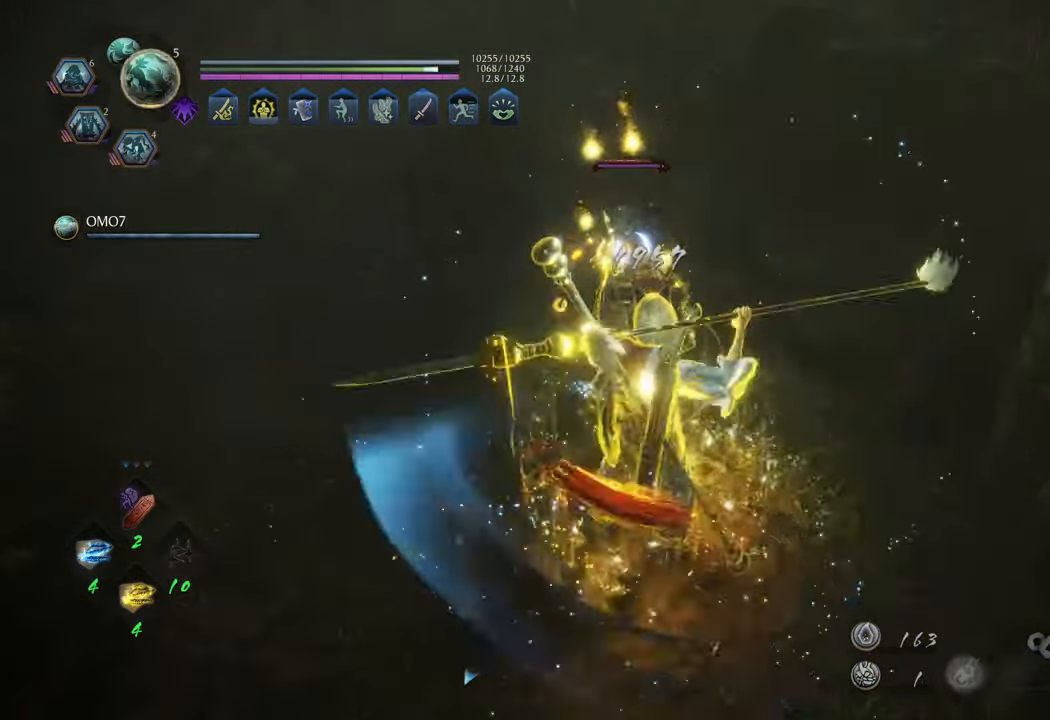
Gameplay with a controller (Xbox layout); each line is a JSON object with the inputs held at the frame after it. "events" lists button and stick changes between this image and that frame as [ms after this image, input, new state], when the widget could be followed in between. Not read: L3.
{"buttons": [], "left_stick": "center", "right_stick": "center", "events": [[117, "Y", "up"]]}
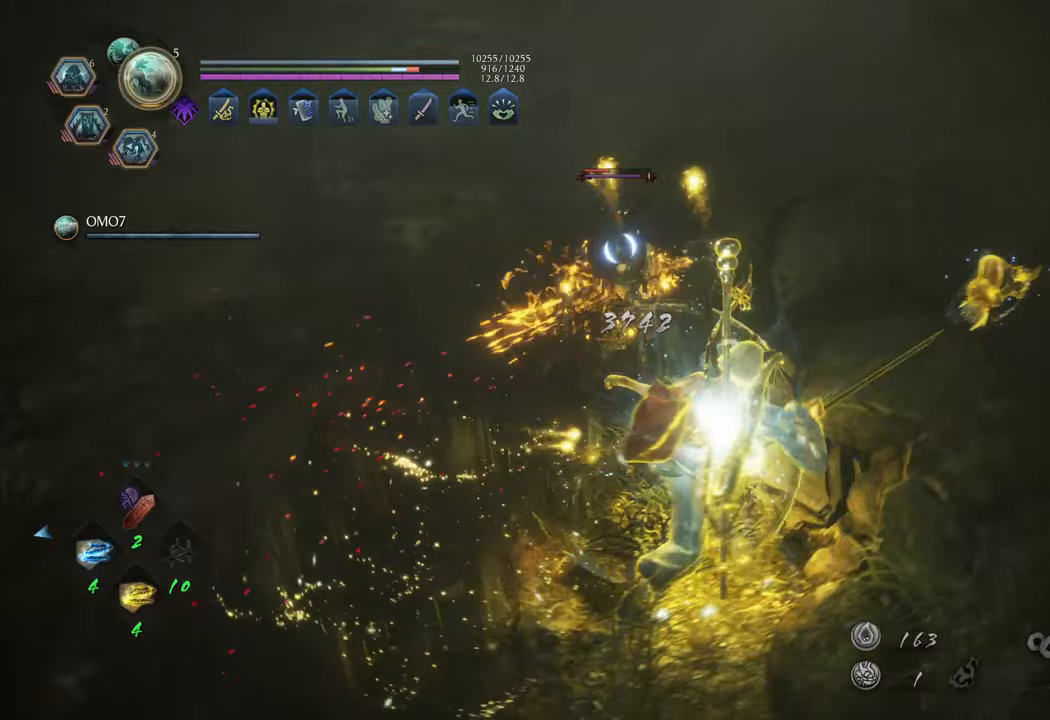
{"buttons": [], "left_stick": "center", "right_stick": "center", "events": []}
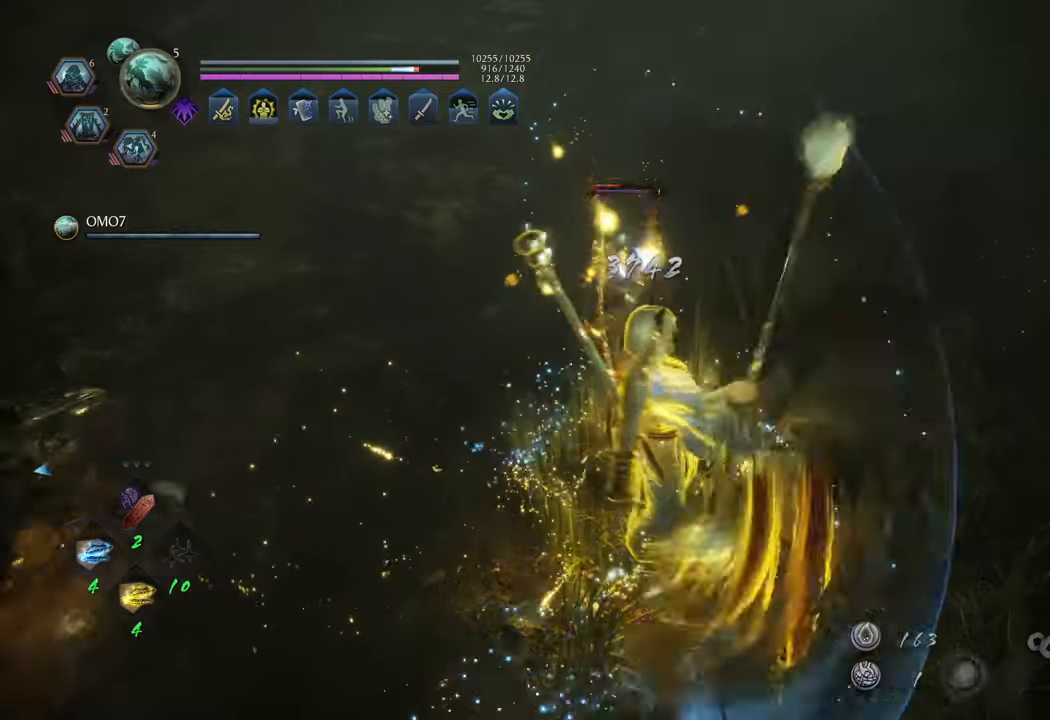
{"buttons": [], "left_stick": "center", "right_stick": "center", "events": [[67, "Y", "down"], [200, "Y", "up"]]}
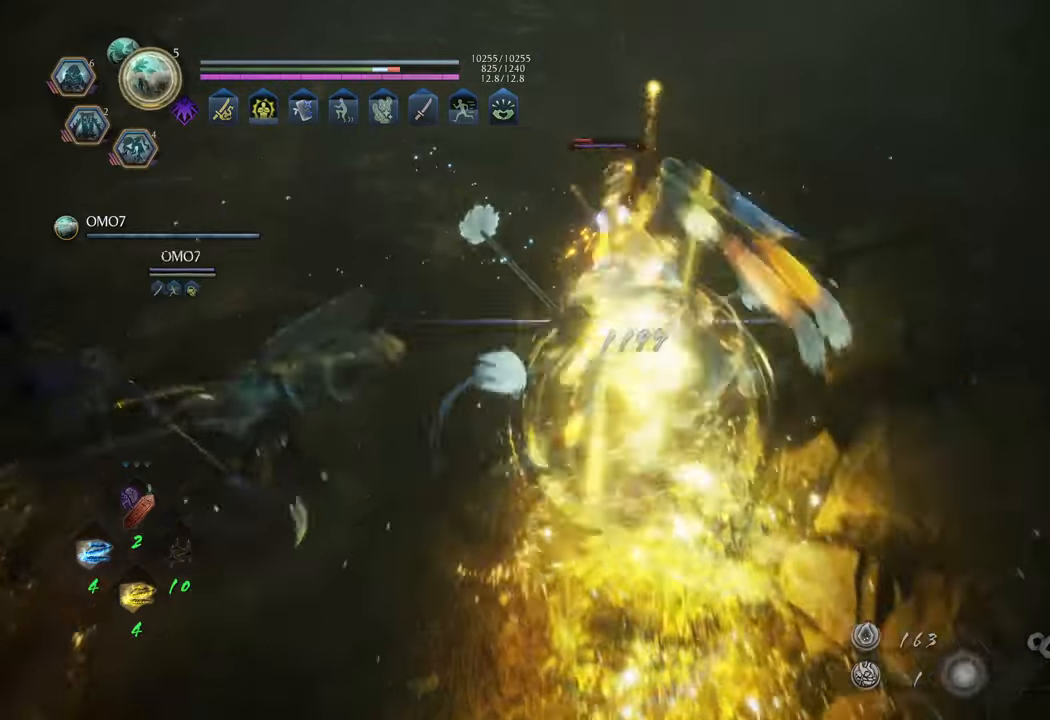
{"buttons": [], "left_stick": "up", "right_stick": "center", "events": [[300, "left_stick", "up"]]}
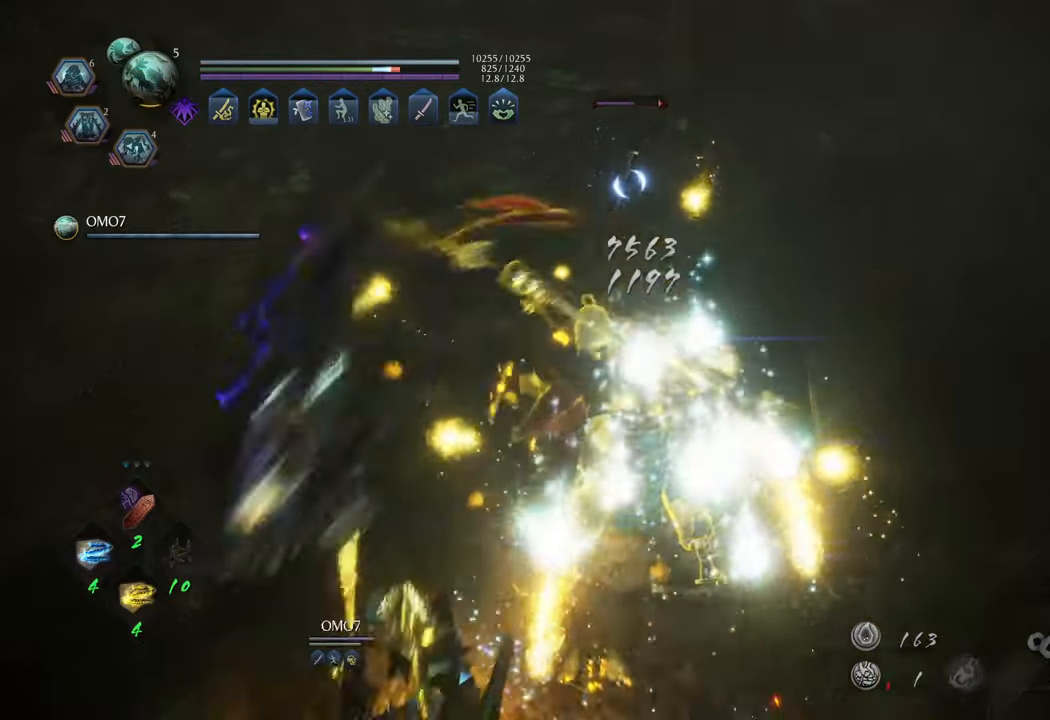
{"buttons": [], "left_stick": "center", "right_stick": "center", "events": [[183, "R1", "down"], [267, "left_stick", "center"], [283, "R1", "up"]]}
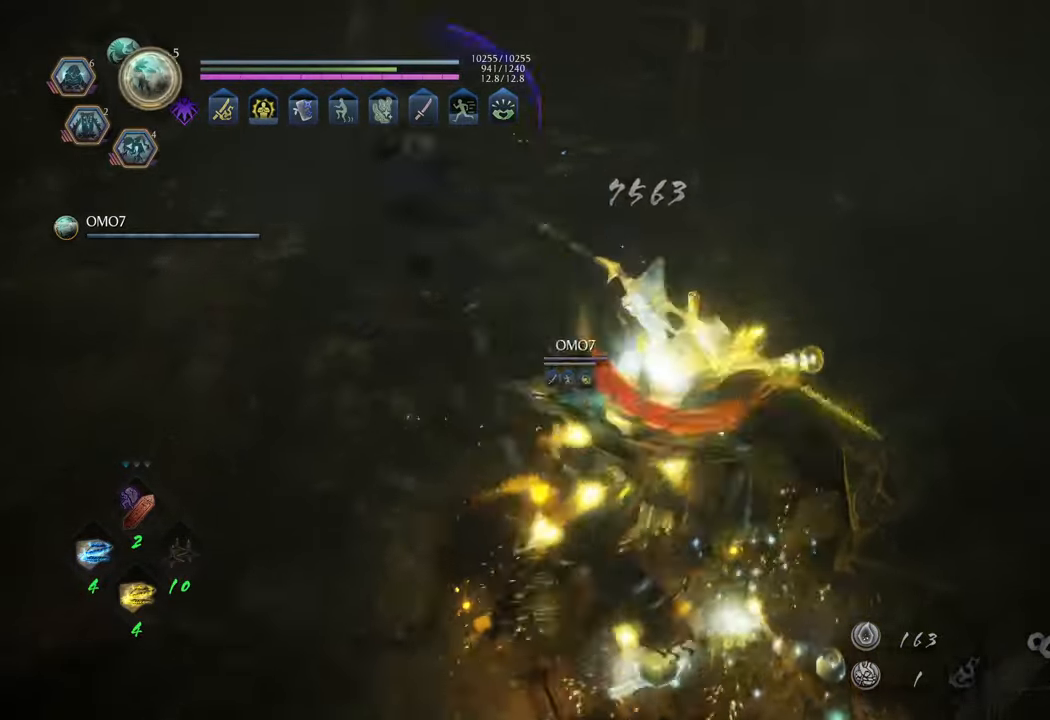
{"buttons": ["B"], "left_stick": "down", "right_stick": "center", "events": [[83, "left_stick", "down"], [250, "B", "down"], [350, "B", "up"], [433, "B", "down"]]}
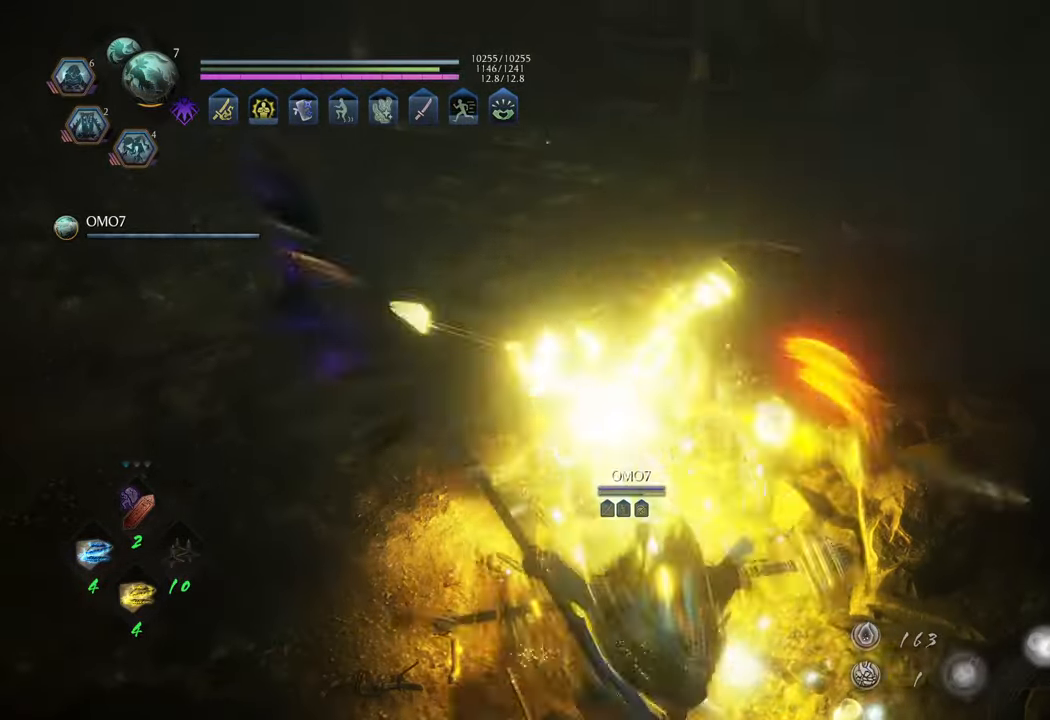
{"buttons": ["B"], "left_stick": "down", "right_stick": "center", "events": [[33, "B", "up"], [117, "B", "down"], [183, "B", "up"], [267, "B", "down"], [350, "B", "up"], [450, "B", "down"]]}
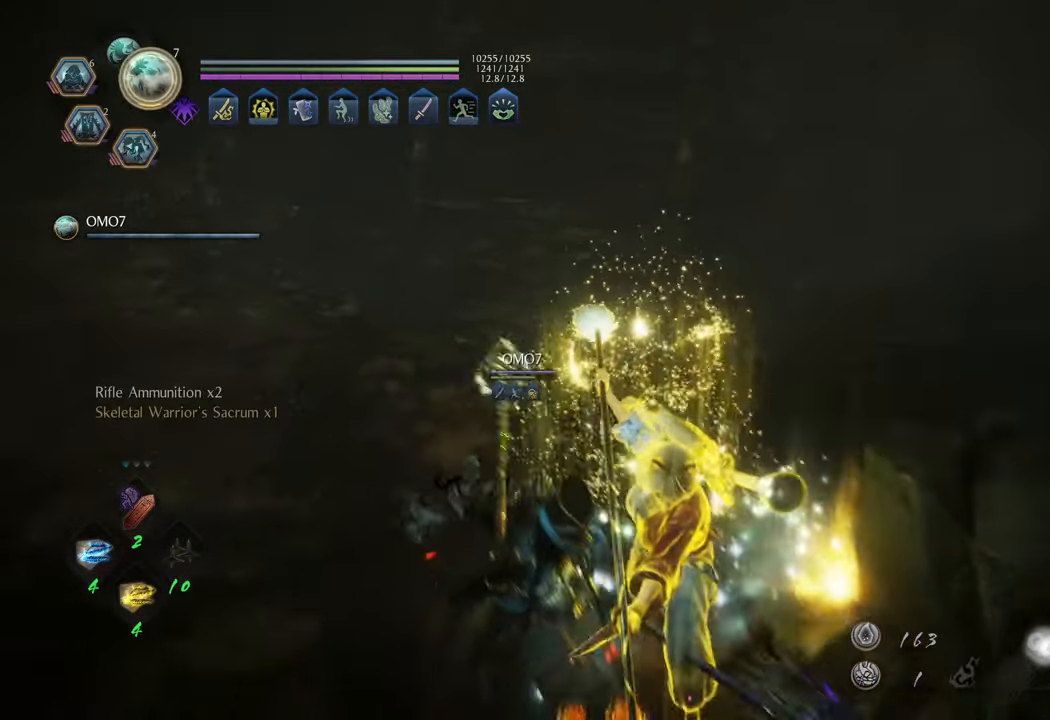
{"buttons": [], "left_stick": "up", "right_stick": "left", "events": [[17, "B", "up"], [83, "left_stick", "center"], [100, "B", "down"], [217, "B", "up"], [317, "left_stick", "up"], [467, "right_stick", "left"]]}
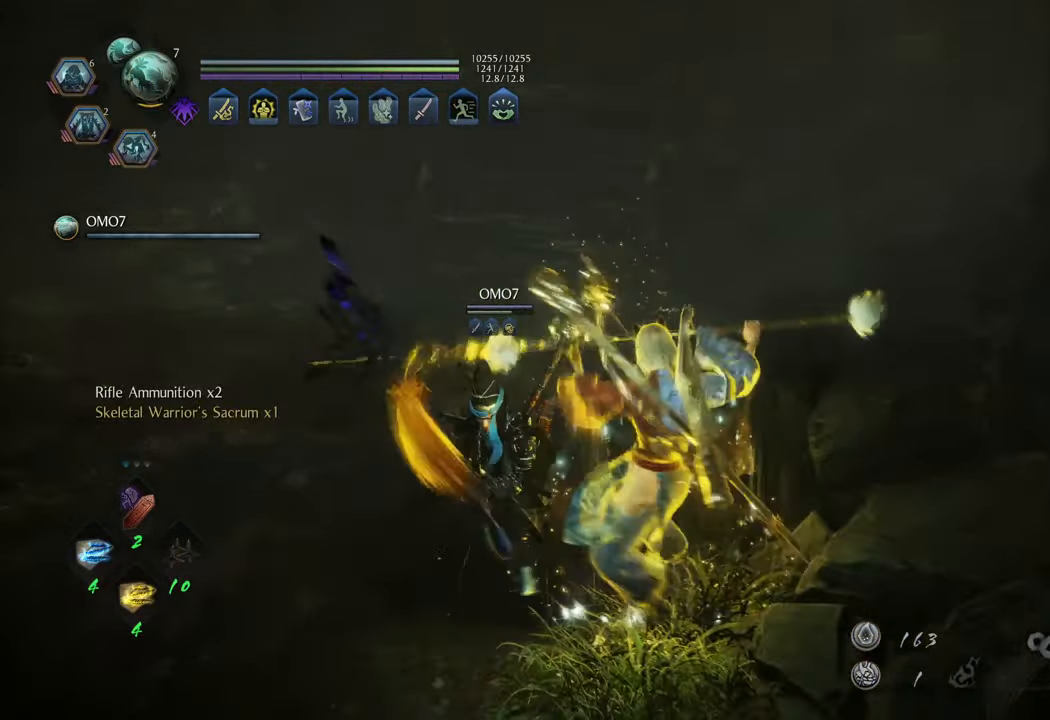
{"buttons": [], "left_stick": "up", "right_stick": "center", "events": [[483, "right_stick", "center"]]}
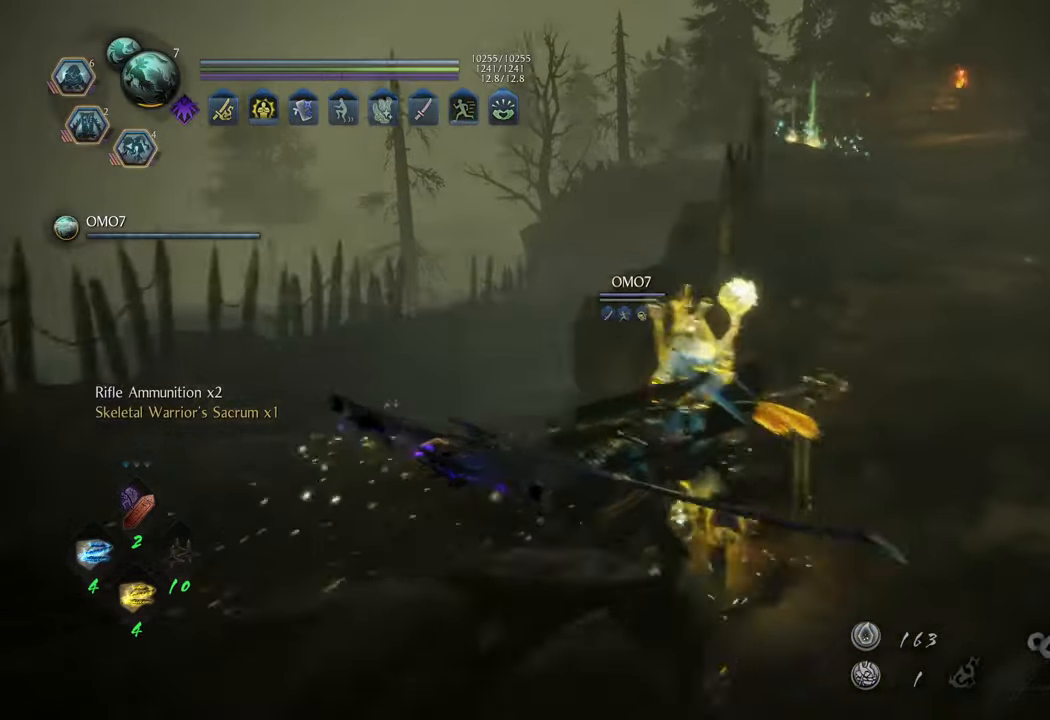
{"buttons": ["A"], "left_stick": "up", "right_stick": "center", "events": [[33, "A", "down"], [33, "left_stick", "up-right"], [500, "left_stick", "up"]]}
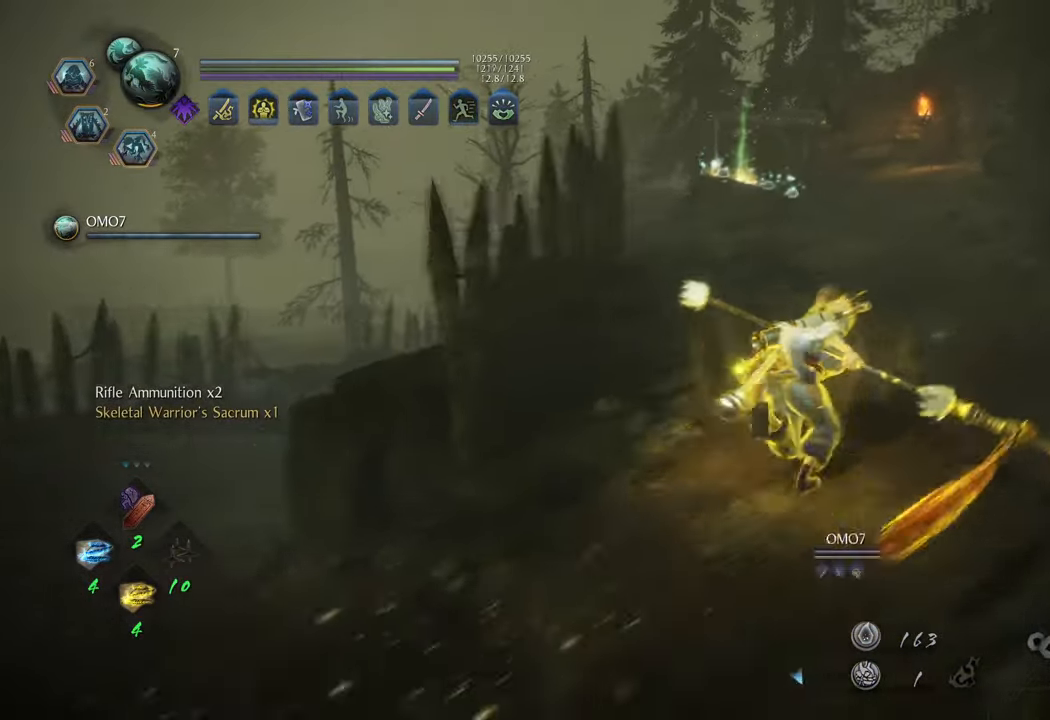
{"buttons": ["A"], "left_stick": "up", "right_stick": "center", "events": []}
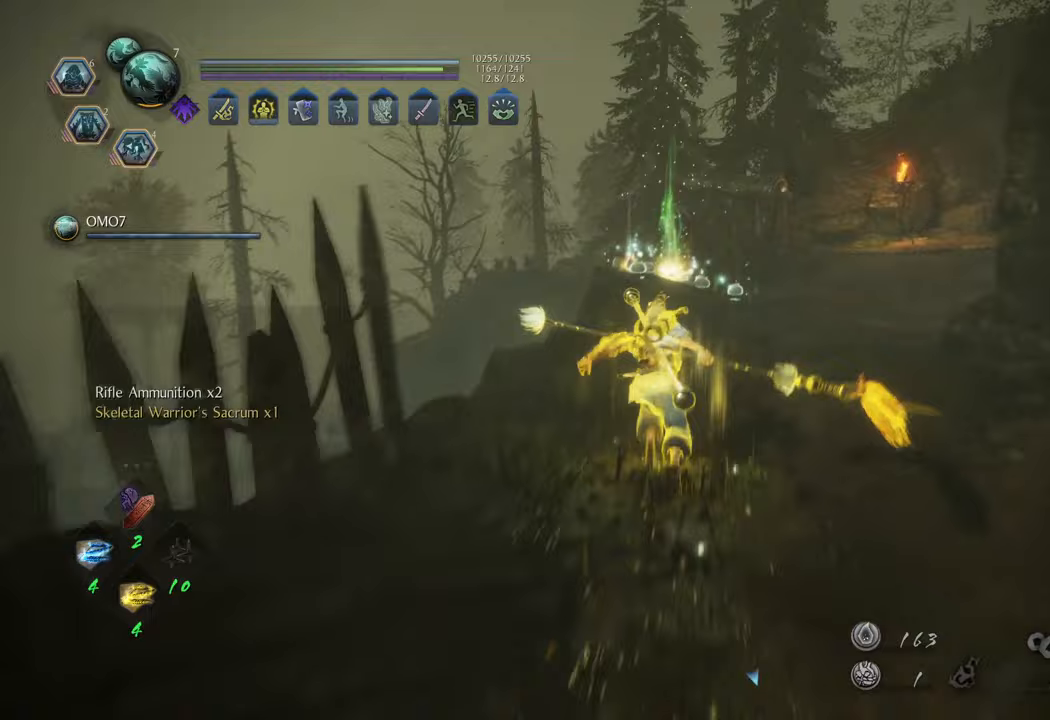
{"buttons": [], "left_stick": "up", "right_stick": "center", "events": [[500, "A", "up"]]}
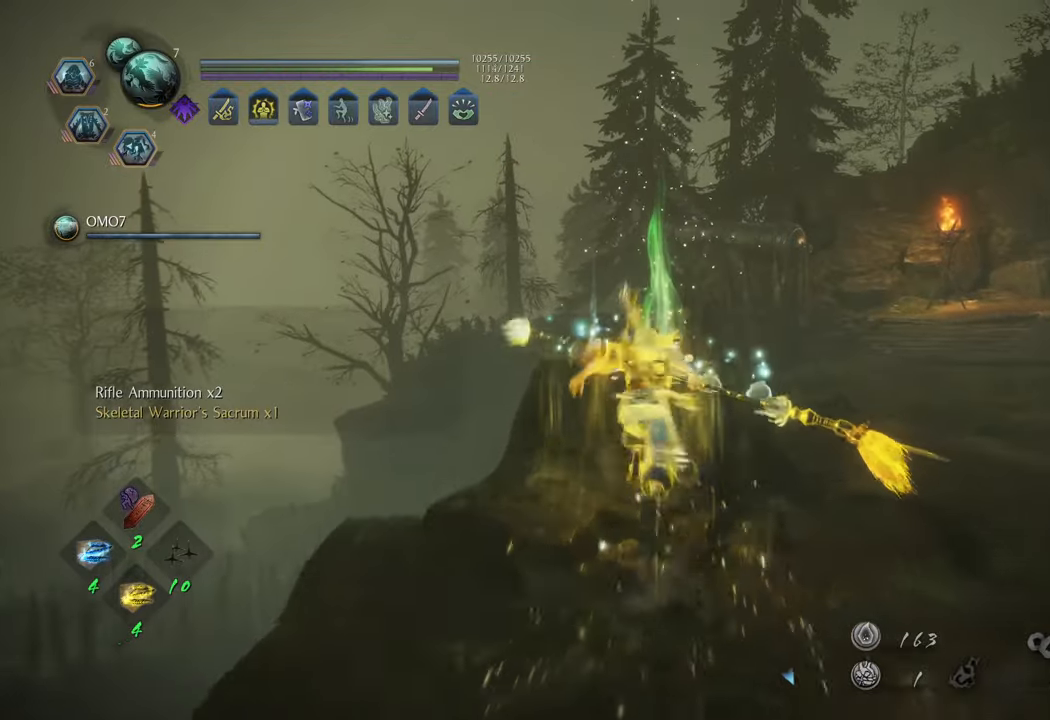
{"buttons": ["B"], "left_stick": "up", "right_stick": "center", "events": [[100, "B", "down"], [200, "B", "up"], [283, "B", "down"], [367, "B", "up"], [433, "B", "down"]]}
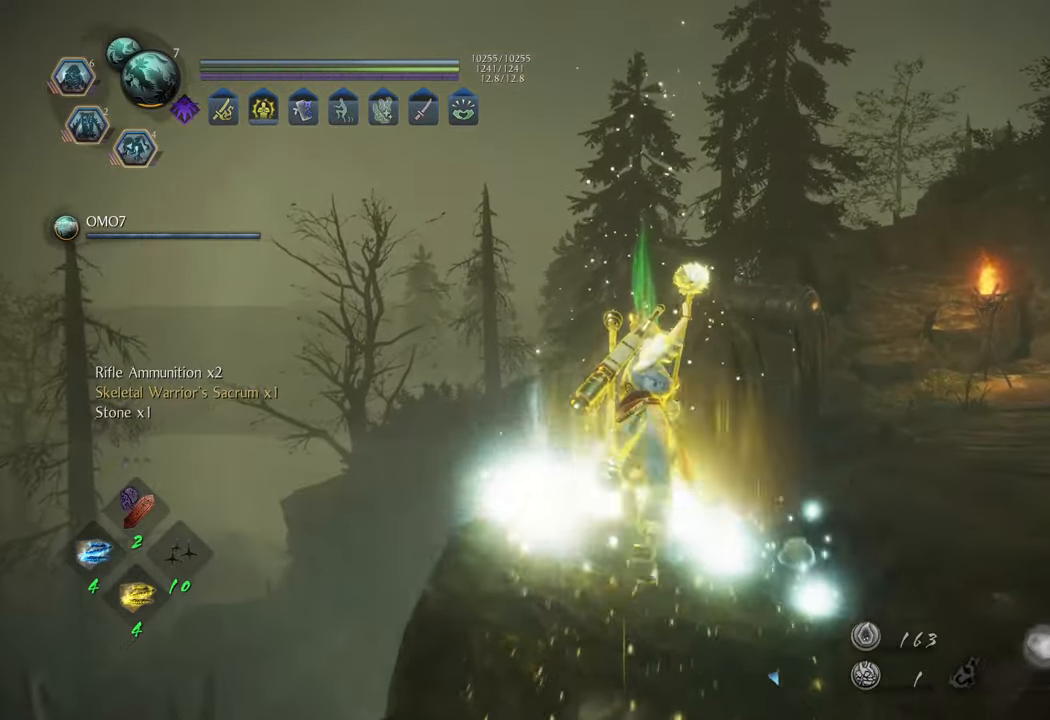
{"buttons": ["B"], "left_stick": "up-right", "right_stick": "center", "events": [[33, "B", "up"], [67, "left_stick", "center"], [100, "B", "down"], [183, "B", "up"], [267, "B", "down"], [350, "left_stick", "up-right"], [367, "B", "up"], [417, "B", "down"]]}
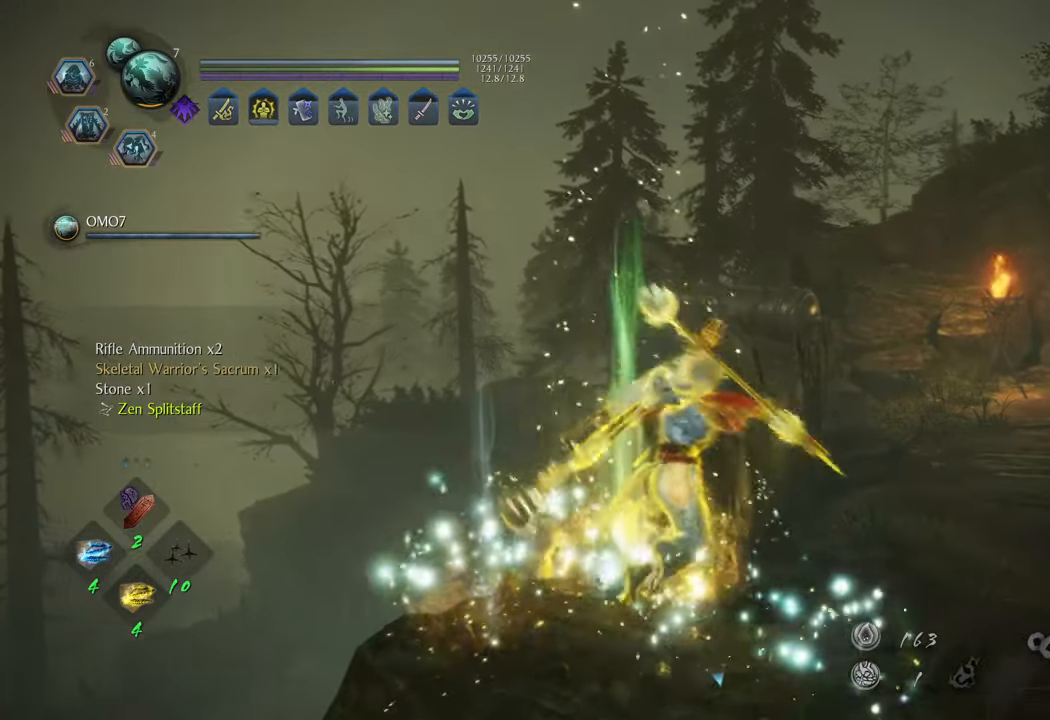
{"buttons": ["A"], "left_stick": "up-right", "right_stick": "center", "events": [[17, "B", "up"], [100, "B", "down"], [183, "B", "up"], [333, "A", "down"]]}
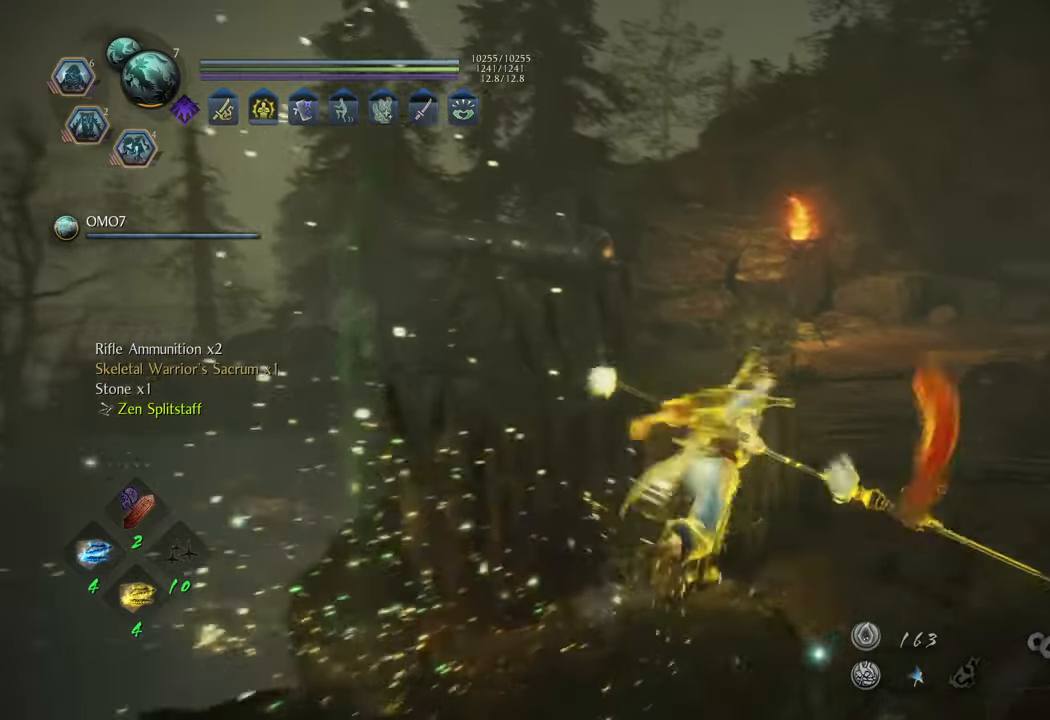
{"buttons": ["A"], "left_stick": "up", "right_stick": "center", "events": [[183, "left_stick", "up"]]}
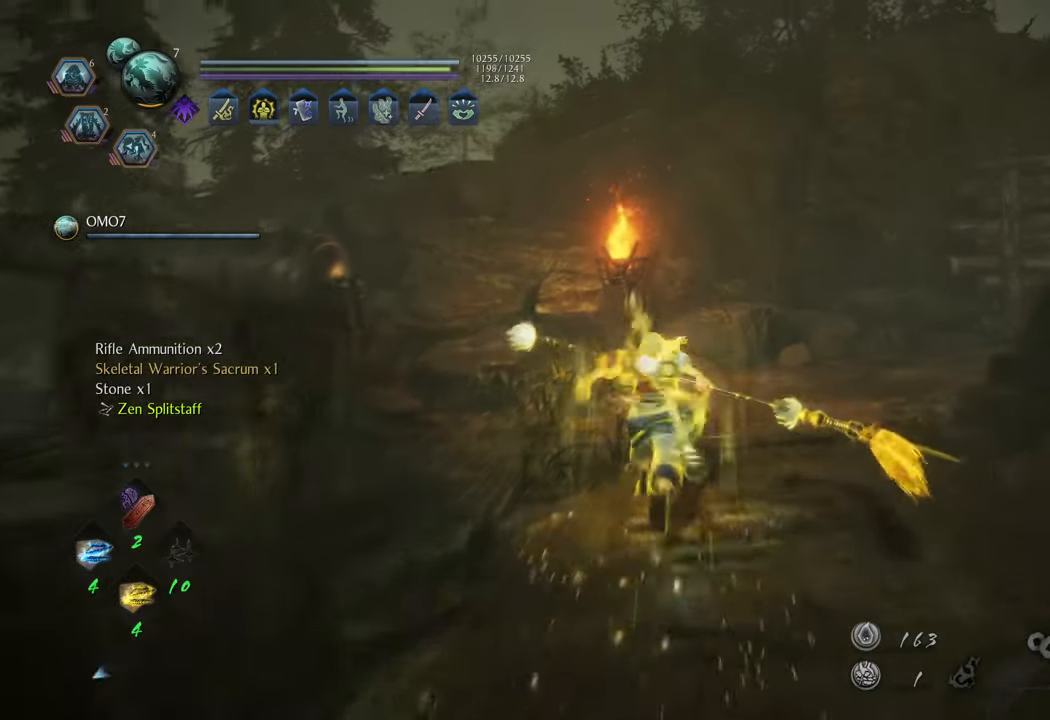
{"buttons": [], "left_stick": "up-right", "right_stick": "center", "events": [[200, "left_stick", "up-right"], [317, "A", "up"]]}
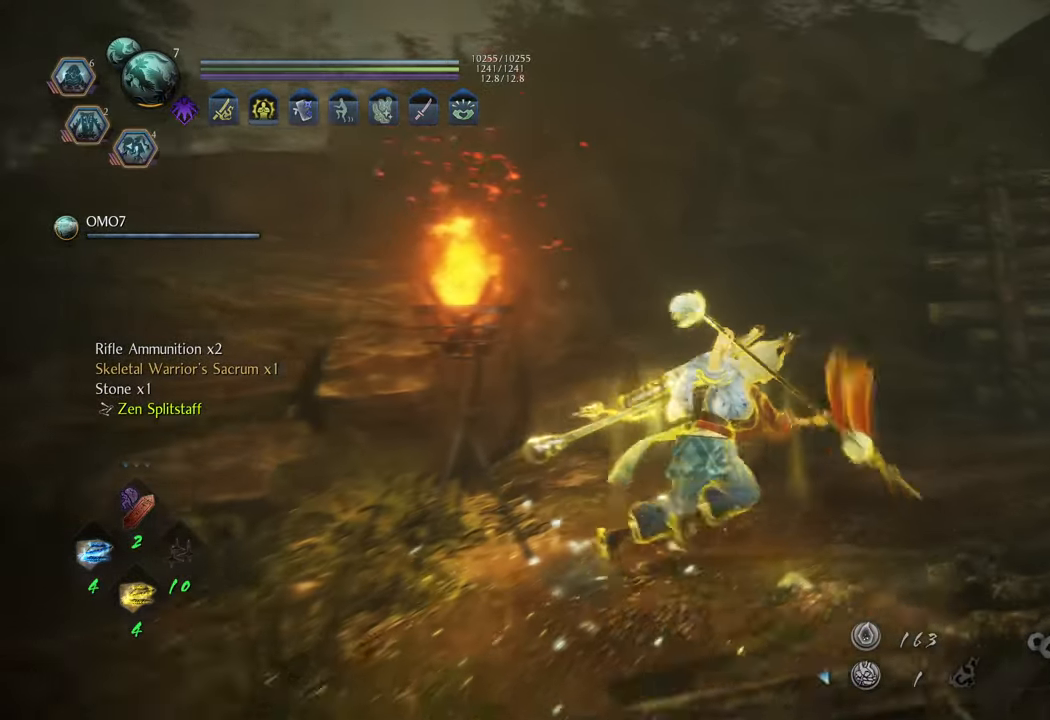
{"buttons": [], "left_stick": "up", "right_stick": "right", "events": [[67, "right_stick", "right"], [433, "left_stick", "up"]]}
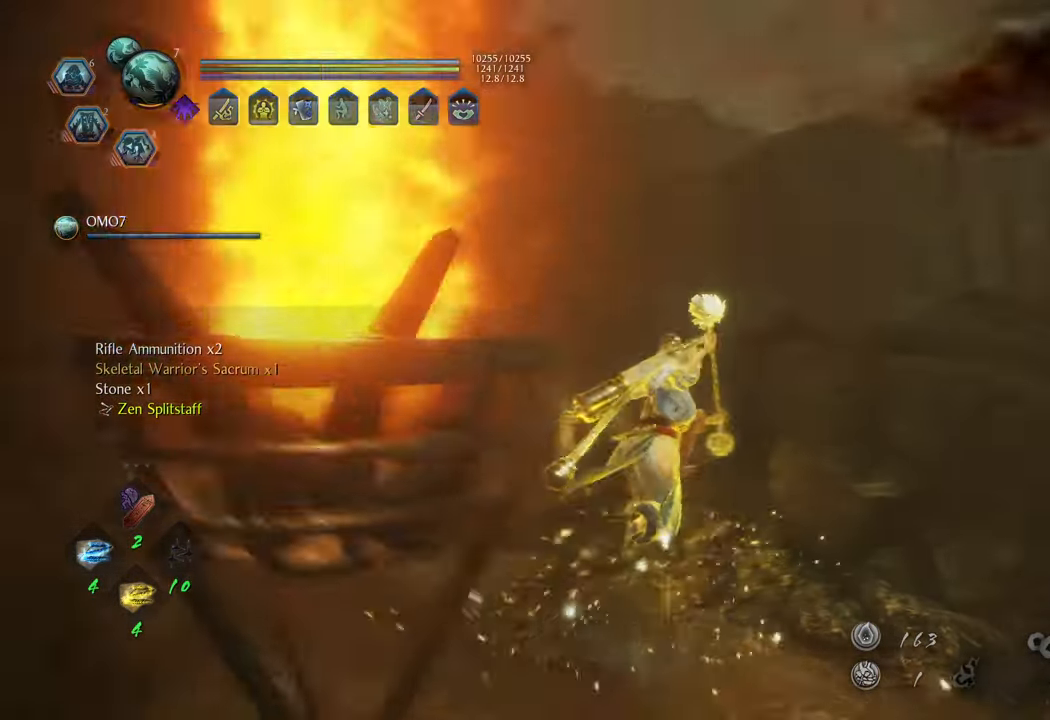
{"buttons": ["A"], "left_stick": "up-right", "right_stick": "center", "events": [[17, "right_stick", "center"], [33, "A", "down"], [350, "left_stick", "up-right"]]}
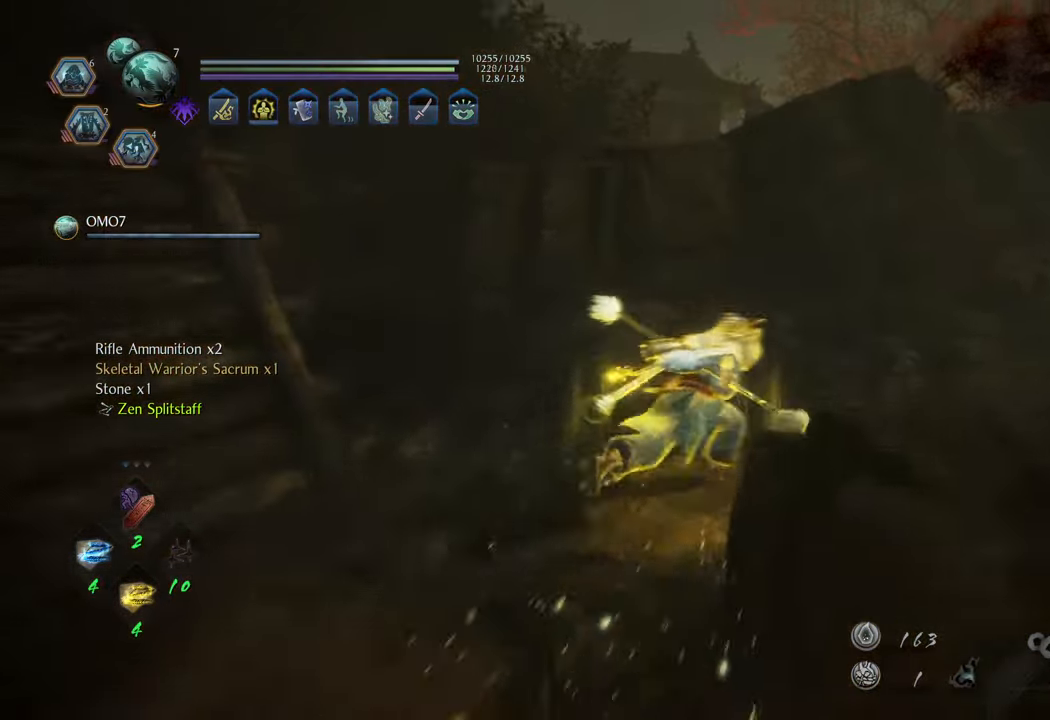
{"buttons": ["A"], "left_stick": "right", "right_stick": "center", "events": [[500, "left_stick", "right"]]}
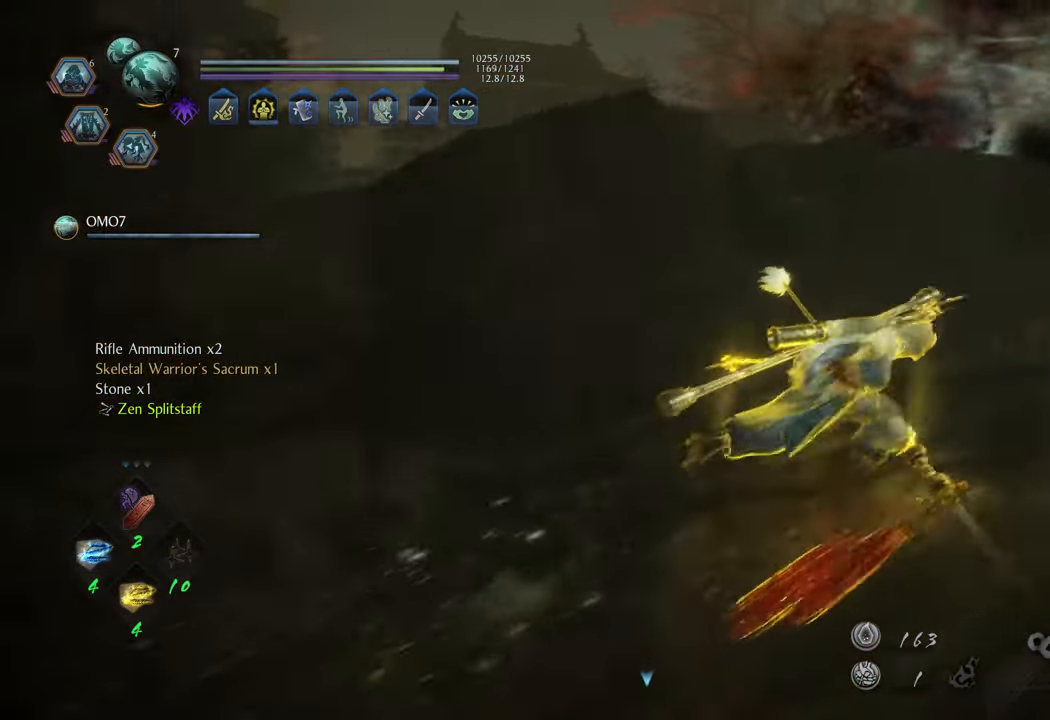
{"buttons": ["A"], "left_stick": "up", "right_stick": "center", "events": [[267, "left_stick", "up-right"], [450, "left_stick", "up"]]}
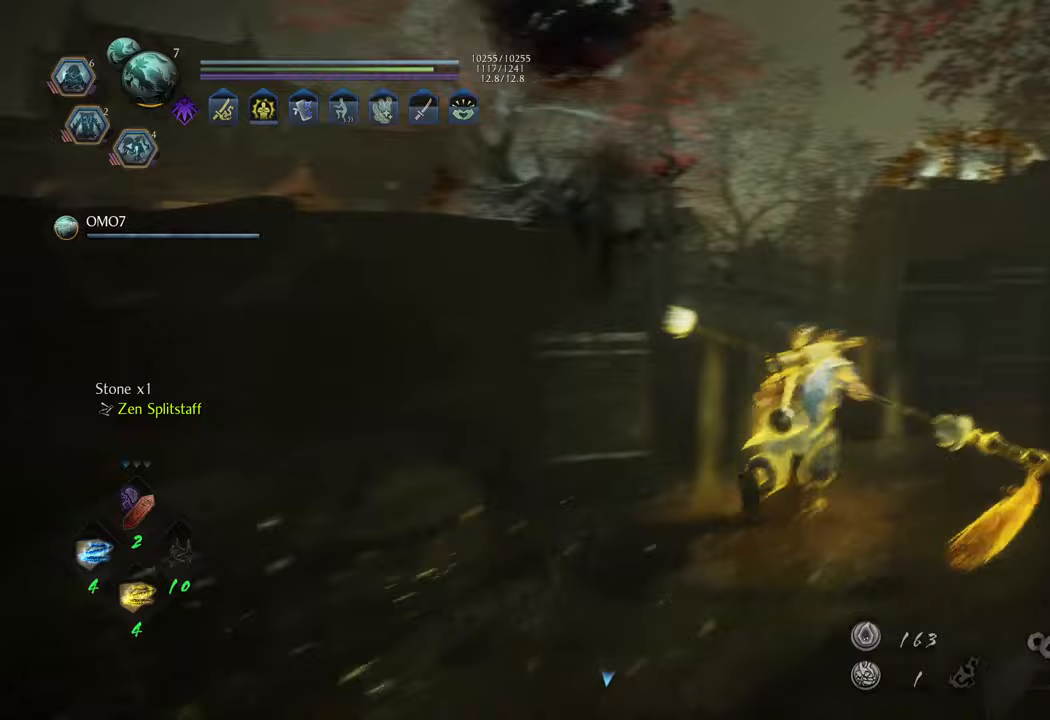
{"buttons": ["A"], "left_stick": "up-left", "right_stick": "center", "events": [[483, "left_stick", "up-left"]]}
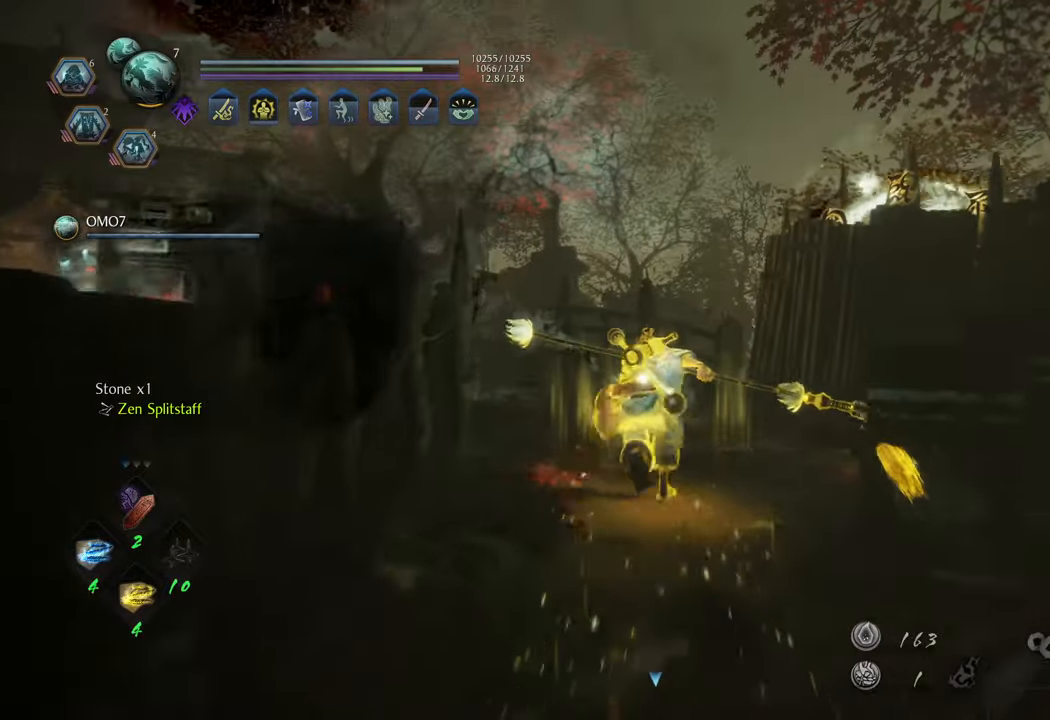
{"buttons": ["A"], "left_stick": "up-left", "right_stick": "center", "events": []}
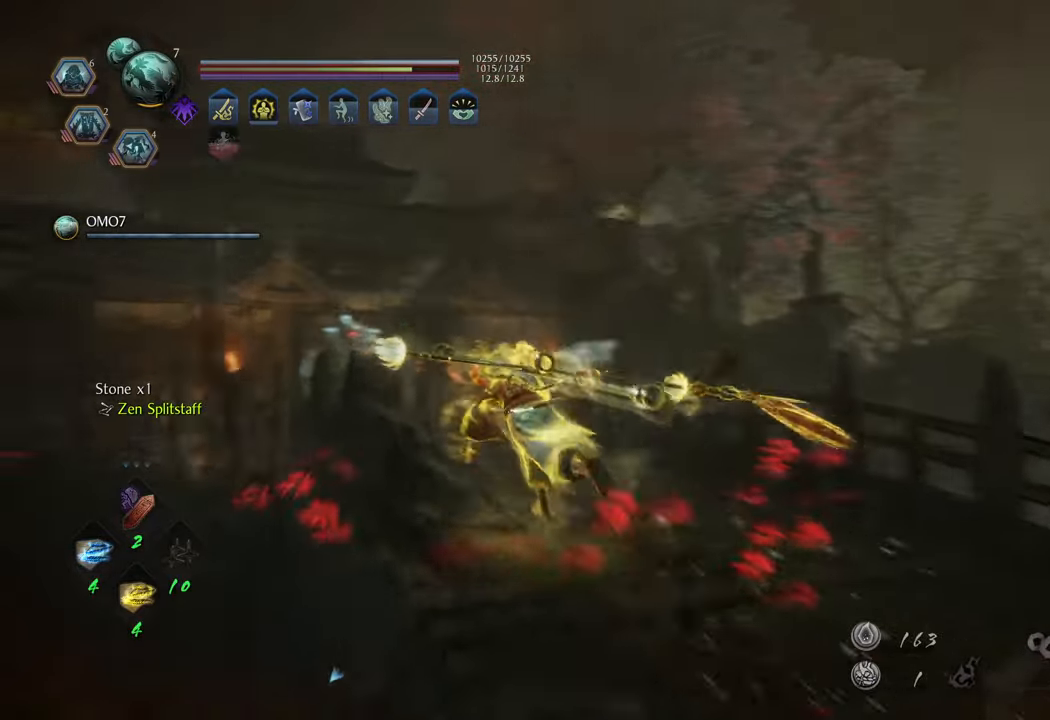
{"buttons": ["A"], "left_stick": "up", "right_stick": "center", "events": [[83, "left_stick", "up"]]}
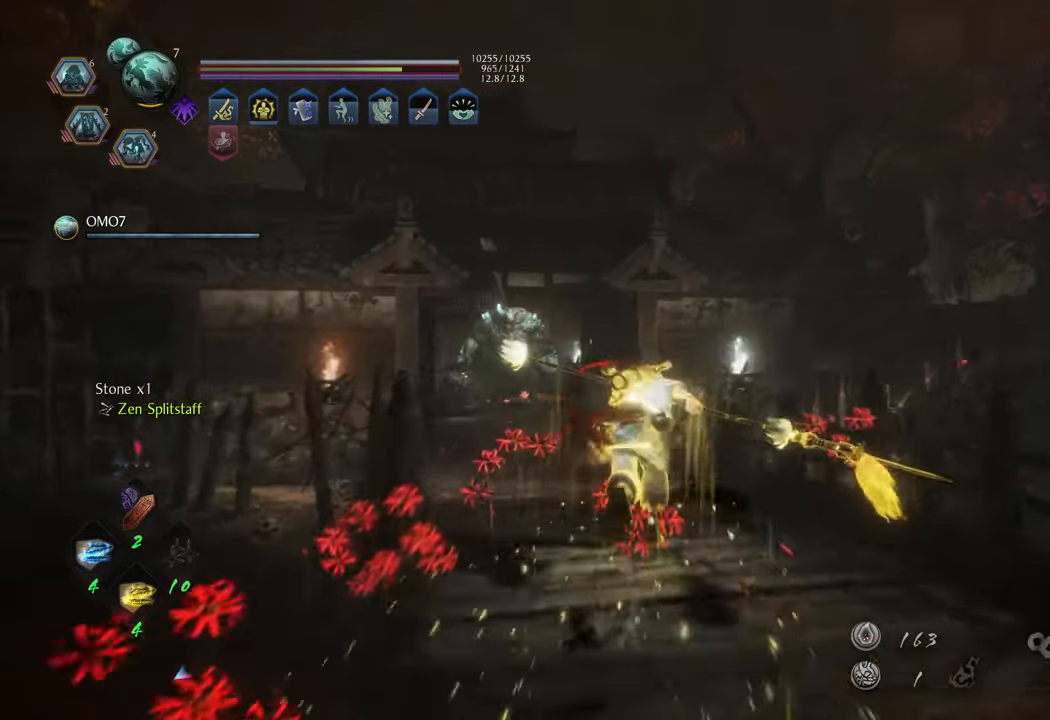
{"buttons": ["A"], "left_stick": "up", "right_stick": "center", "events": []}
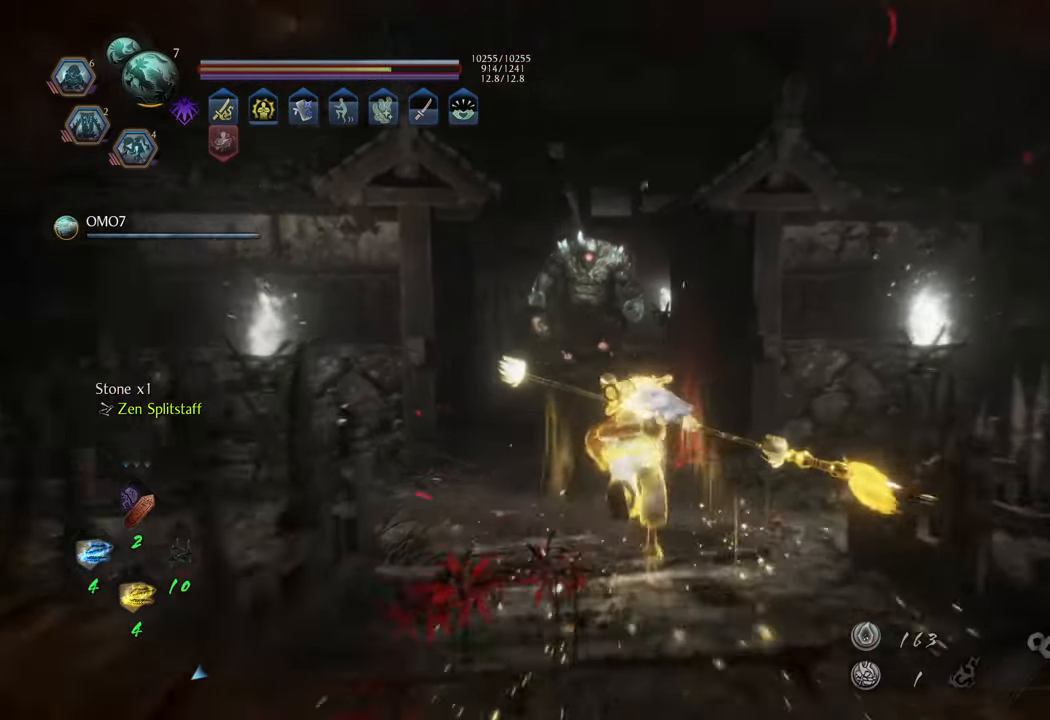
{"buttons": ["A"], "left_stick": "up", "right_stick": "center", "events": []}
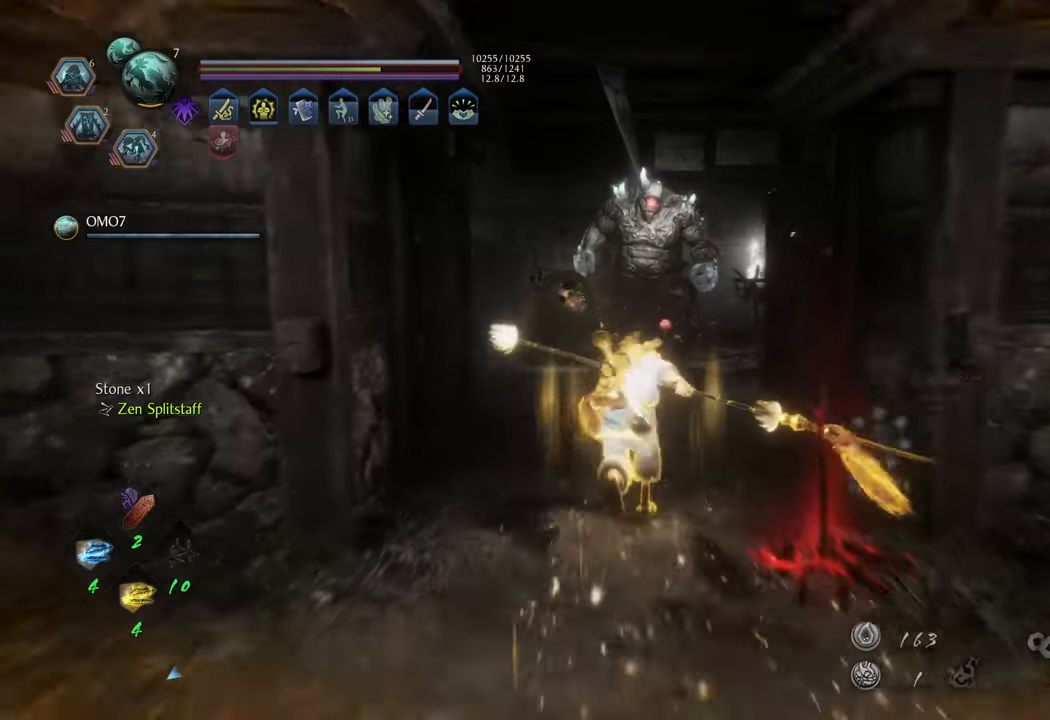
{"buttons": ["R3"], "left_stick": "up", "right_stick": "center", "events": [[33, "A", "up"], [483, "R3", "down"]]}
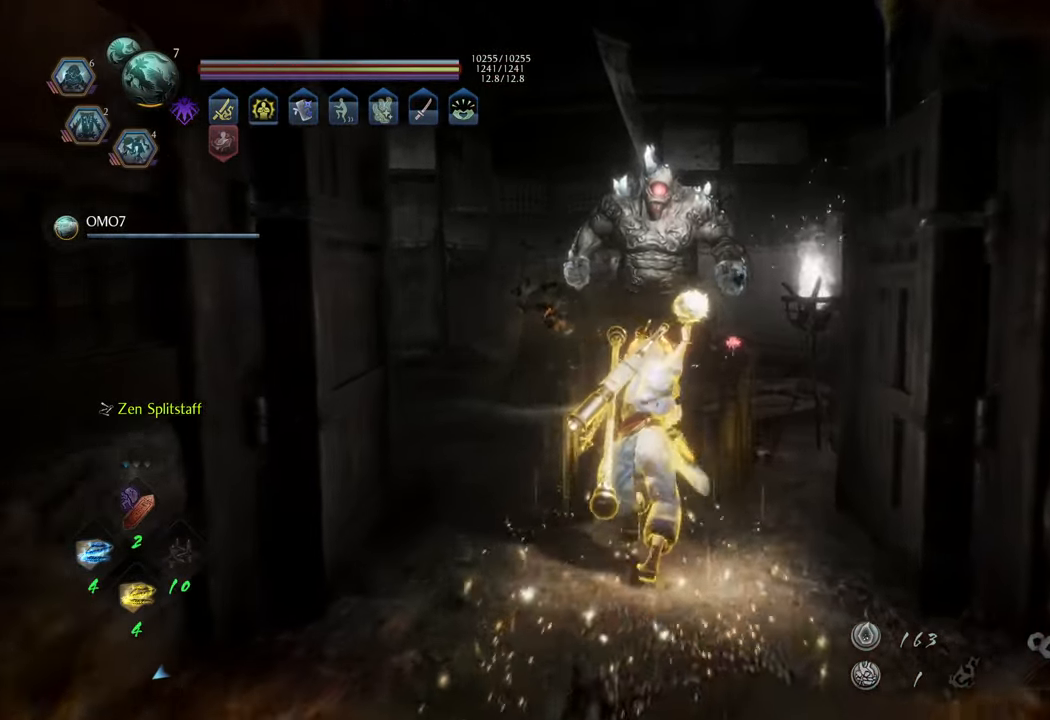
{"buttons": [], "left_stick": "up-left", "right_stick": "center", "events": [[100, "R3", "up"], [217, "left_stick", "up-left"]]}
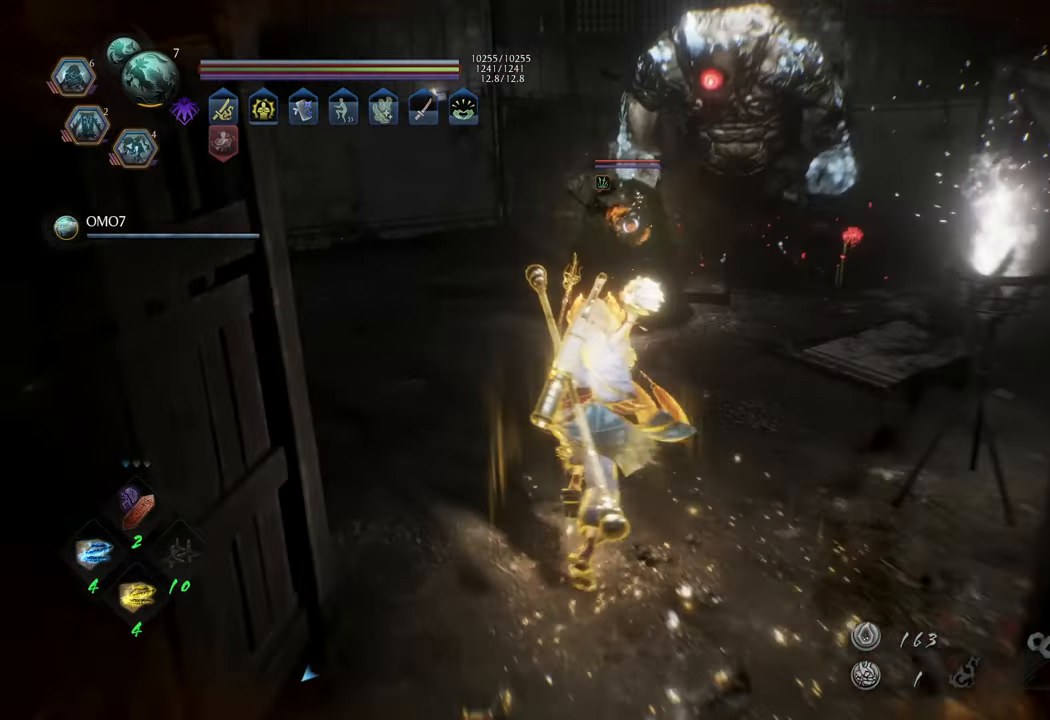
{"buttons": [], "left_stick": "up", "right_stick": "center", "events": [[217, "left_stick", "up"]]}